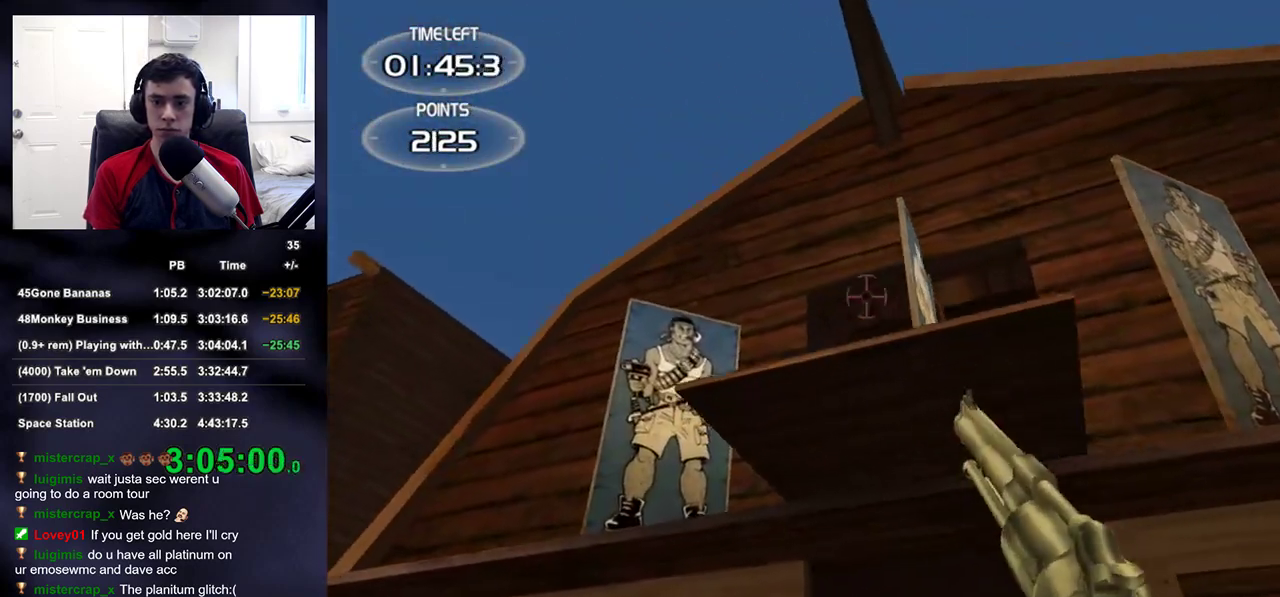
Gameplay with a controller (PlayStation layout); each line is a JSON object with the inputs held at the frame after it. "events" lists button and stick changes between this image and that frame as [ms after this image, input, new state], when the widget could be followed in between.
{"buttons": ["L2"], "left_stick": "center", "right_stick": "center", "events": [[67, "left_stick", "up-left"], [233, "left_stick", "center"], [350, "left_stick", "left"], [433, "left_stick", "center"]]}
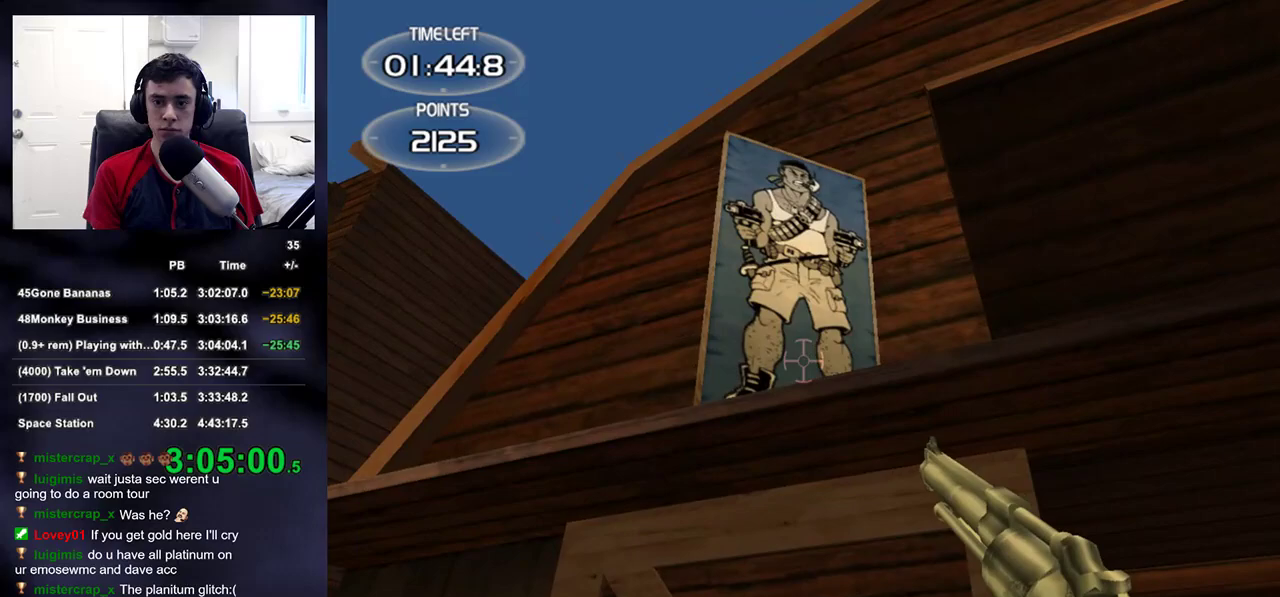
{"buttons": ["L2"], "left_stick": "right", "right_stick": "down", "events": [[33, "left_stick", "down"], [133, "left_stick", "center"], [250, "left_stick", "down"], [317, "R2", "down"], [350, "left_stick", "center"], [467, "left_stick", "right"], [483, "R2", "up"], [483, "right_stick", "down"]]}
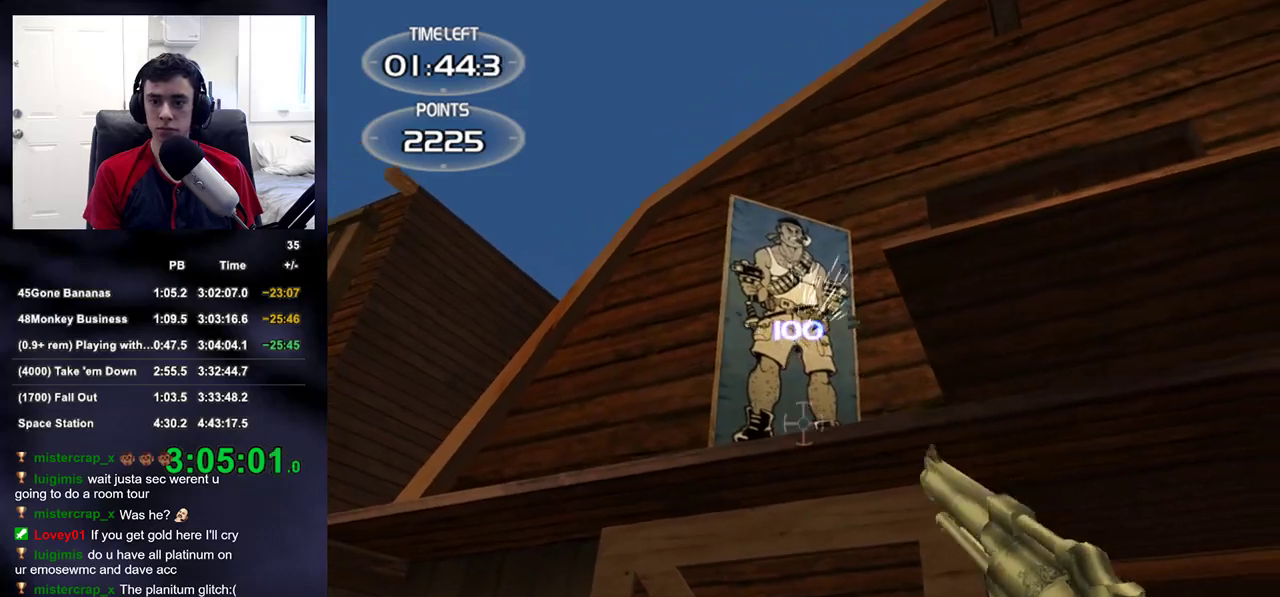
{"buttons": ["L2"], "left_stick": "center", "right_stick": "center", "events": [[250, "left_stick", "center"], [350, "right_stick", "center"]]}
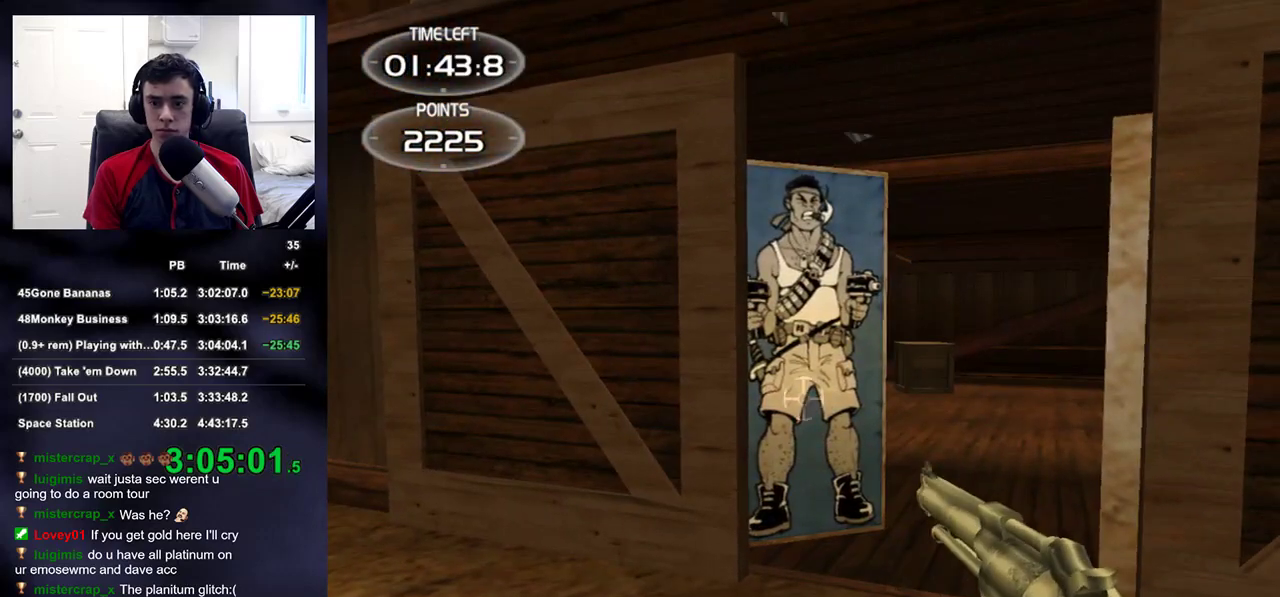
{"buttons": ["L2"], "left_stick": "center", "right_stick": "center", "events": [[83, "R2", "down"], [100, "left_stick", "right"], [150, "right_stick", "down-right"], [183, "R2", "up"], [183, "left_stick", "left"], [350, "left_stick", "center"], [367, "right_stick", "center"]]}
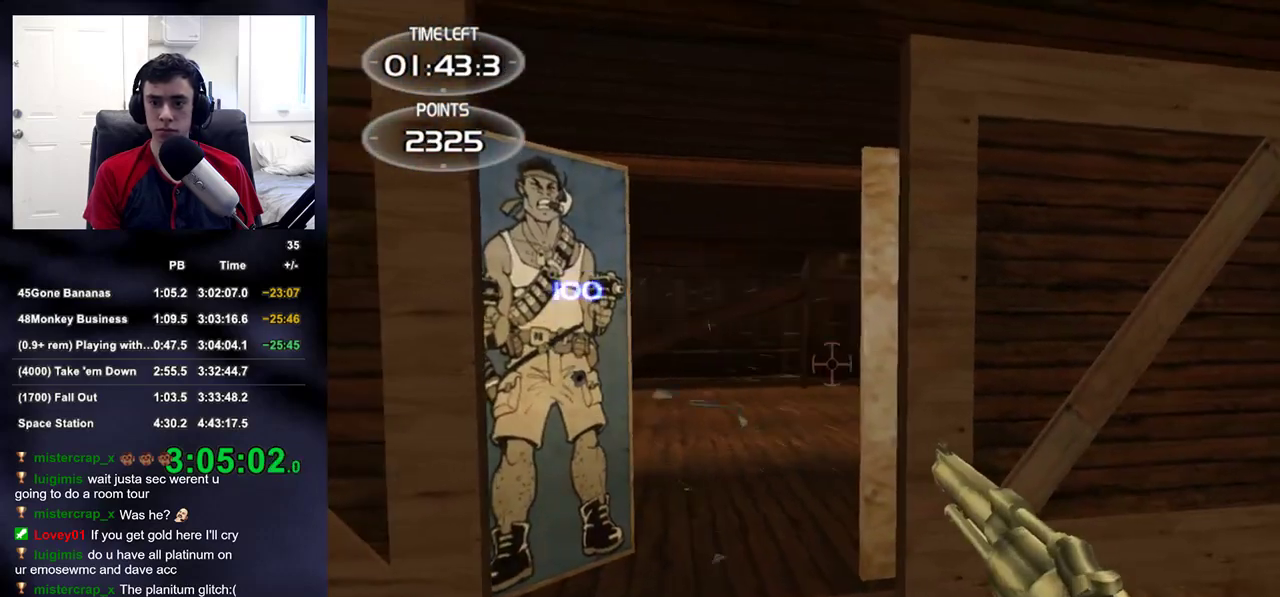
{"buttons": ["R2"], "left_stick": "down-right", "right_stick": "center", "events": [[417, "R2", "down"], [467, "left_stick", "down-right"], [483, "L2", "up"]]}
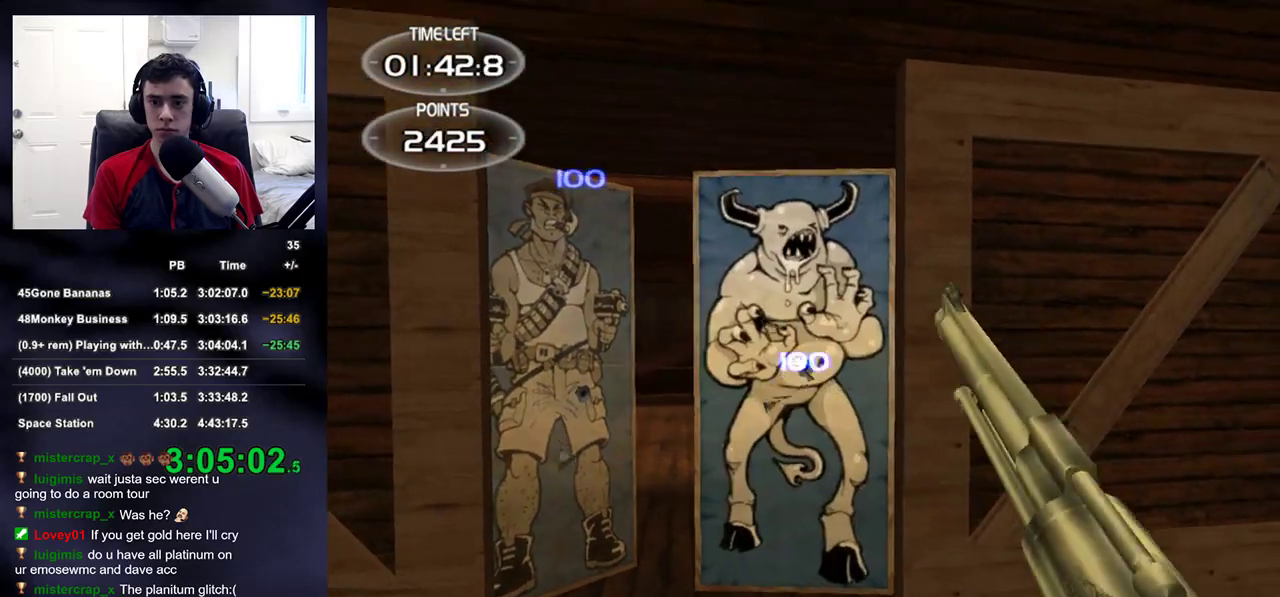
{"buttons": [], "left_stick": "down-right", "right_stick": "center", "events": [[17, "right_stick", "up-left"], [33, "R2", "up"], [483, "right_stick", "center"]]}
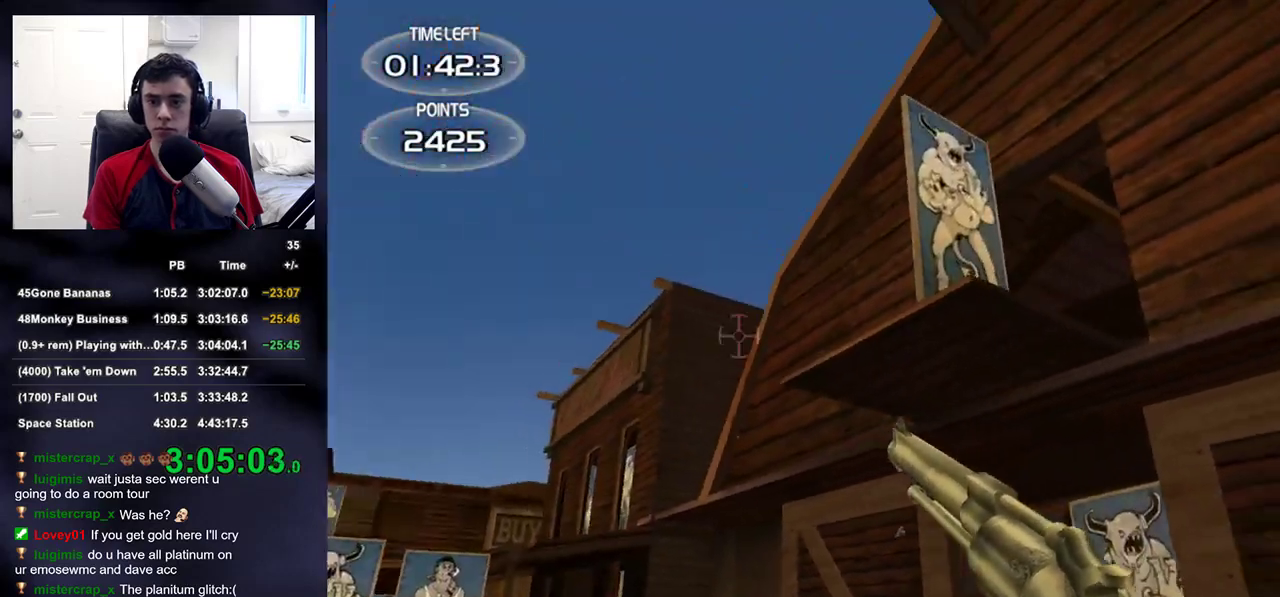
{"buttons": ["L2"], "left_stick": "up-right", "right_stick": "center", "events": [[17, "L2", "down"], [117, "right_stick", "up"], [200, "left_stick", "center"], [217, "right_stick", "center"], [450, "left_stick", "up-right"]]}
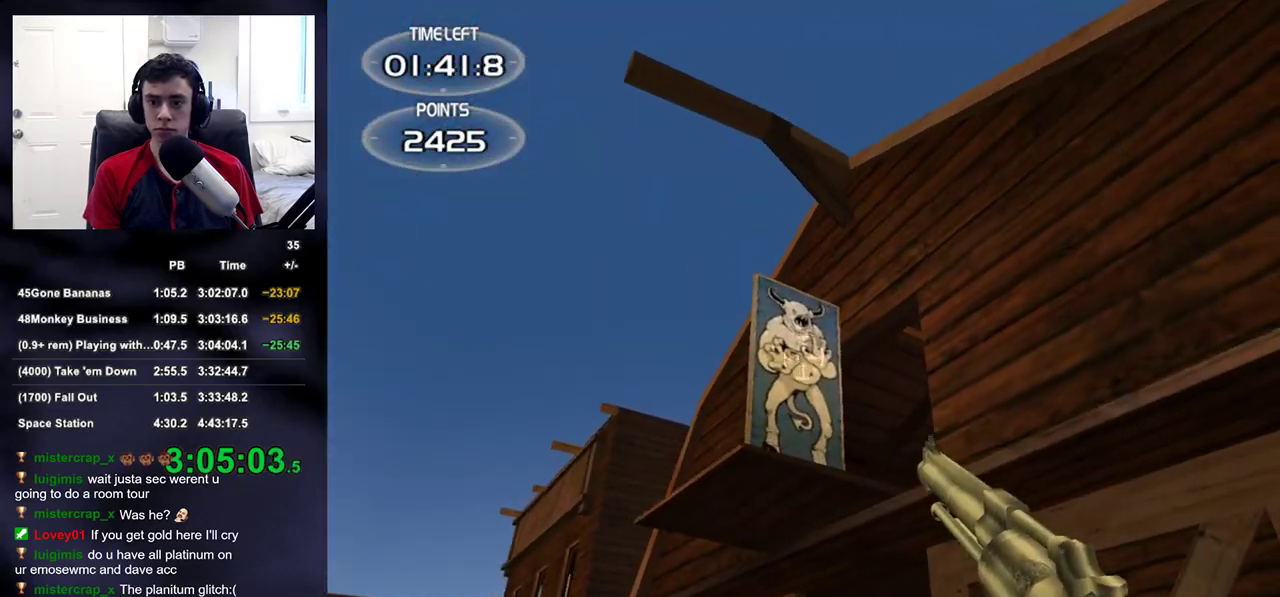
{"buttons": [], "left_stick": "up-left", "right_stick": "down", "events": [[33, "R2", "down"], [50, "left_stick", "center"], [117, "right_stick", "left"], [150, "R2", "up"], [167, "right_stick", "down-left"], [183, "L2", "up"], [233, "left_stick", "up"], [317, "right_stick", "down-right"], [467, "right_stick", "down"], [500, "left_stick", "up-left"]]}
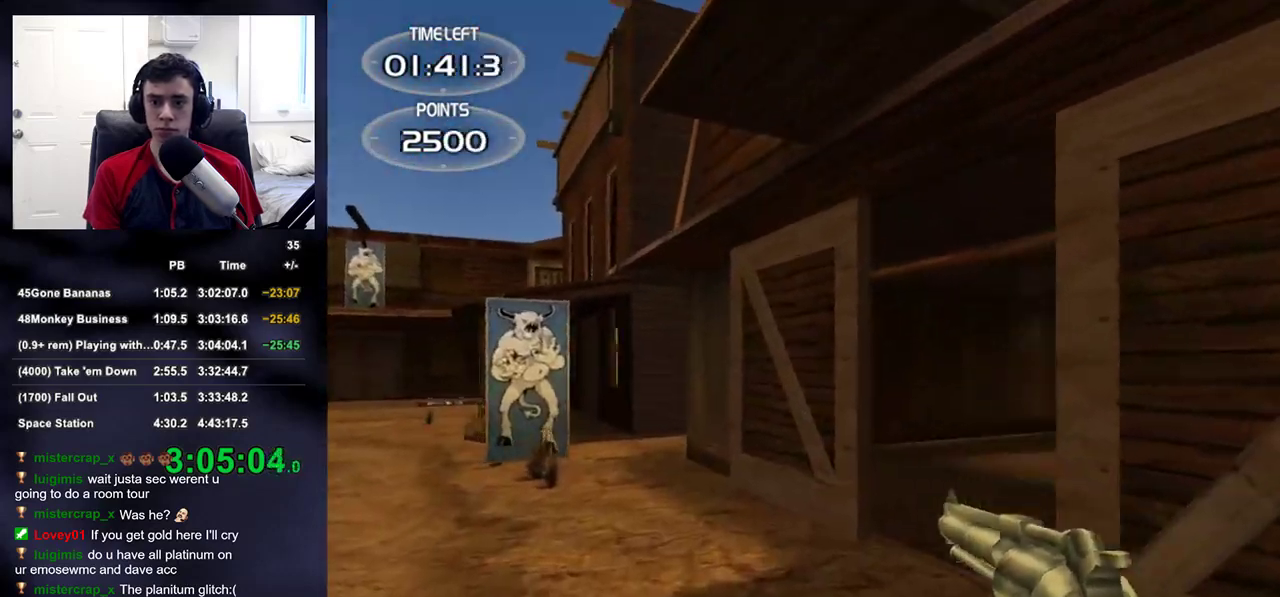
{"buttons": ["L2", "R2"], "left_stick": "up-left", "right_stick": "center", "events": [[17, "right_stick", "center"], [33, "L2", "down"], [450, "R2", "down"]]}
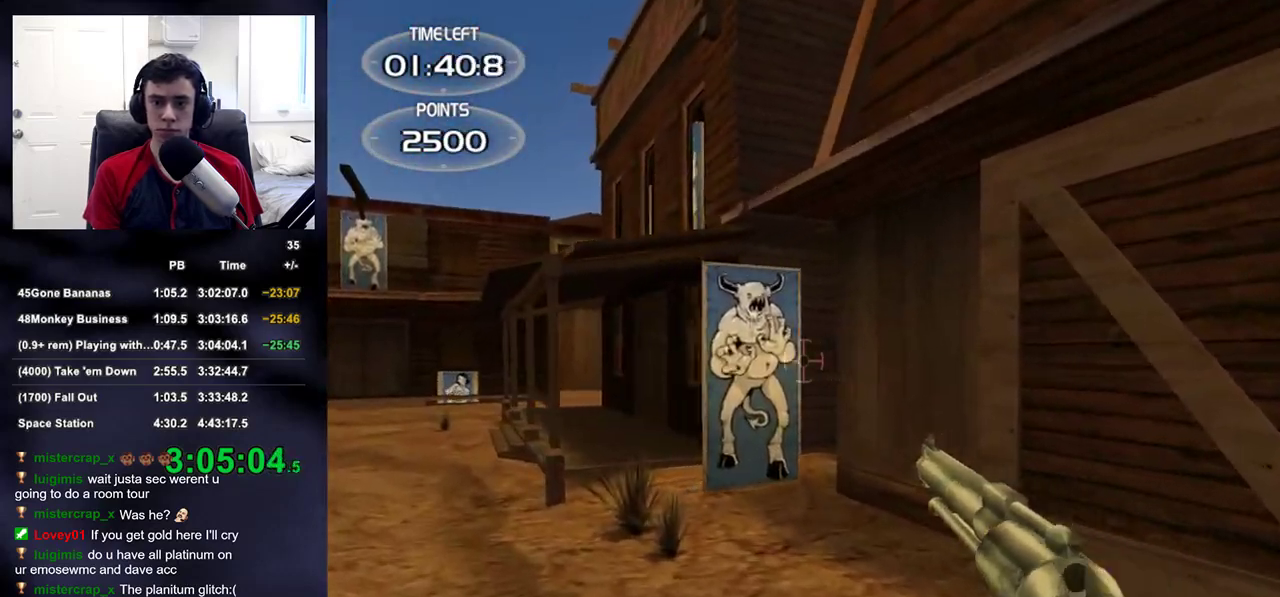
{"buttons": [], "left_stick": "up-right", "right_stick": "left", "events": [[33, "L2", "up"], [117, "R2", "up"], [133, "right_stick", "down-left"], [183, "left_stick", "up-right"], [333, "left_stick", "right"], [450, "right_stick", "left"], [483, "left_stick", "up-right"]]}
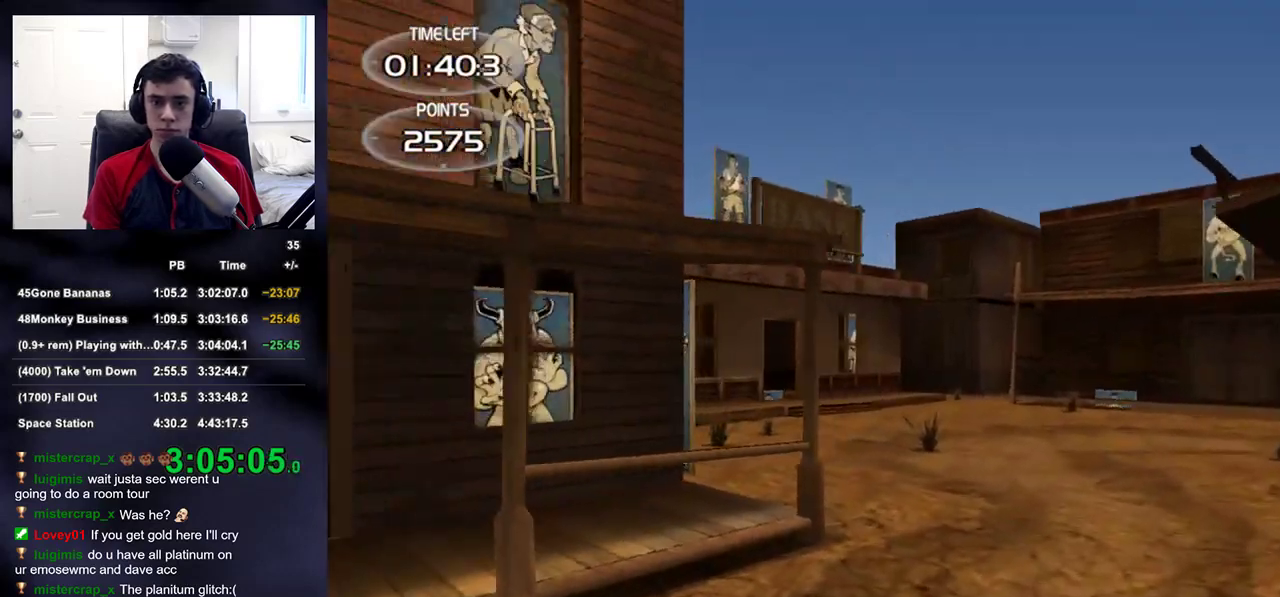
{"buttons": [], "left_stick": "left", "right_stick": "left", "events": [[67, "right_stick", "center"], [100, "left_stick", "center"], [233, "right_stick", "down-right"], [333, "right_stick", "center"], [450, "left_stick", "left"], [467, "right_stick", "left"]]}
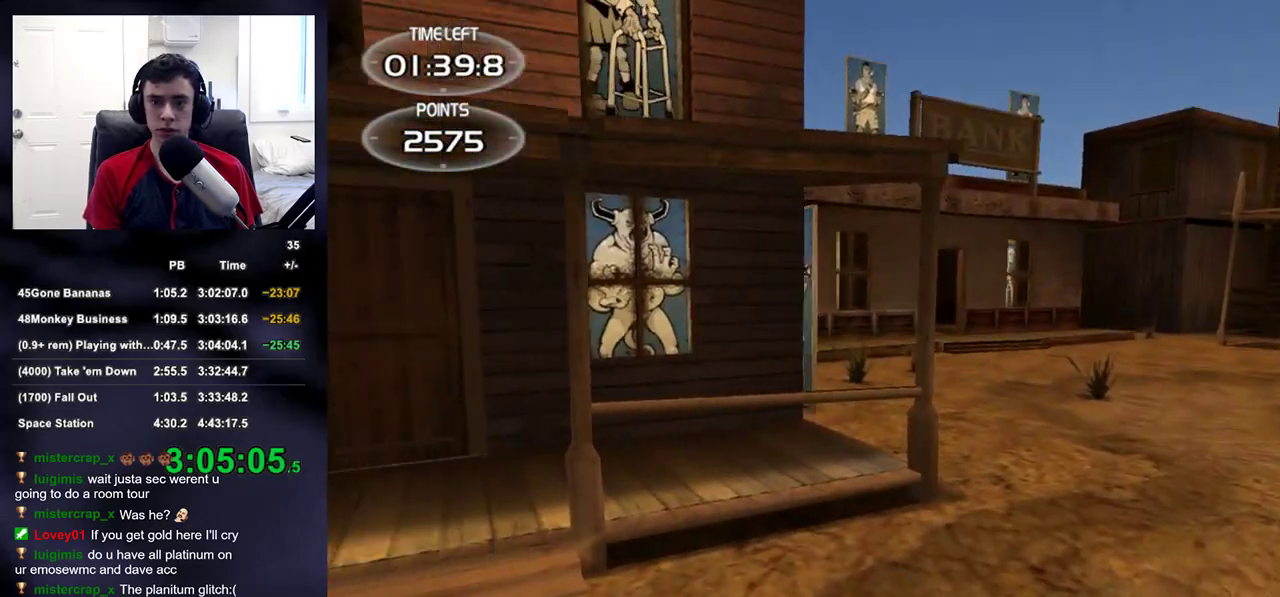
{"buttons": [], "left_stick": "left", "right_stick": "center", "events": [[100, "L2", "down"], [100, "left_stick", "up"], [100, "right_stick", "center"], [150, "left_stick", "center"], [250, "left_stick", "left"], [267, "right_stick", "up"], [333, "L2", "up"], [500, "right_stick", "center"]]}
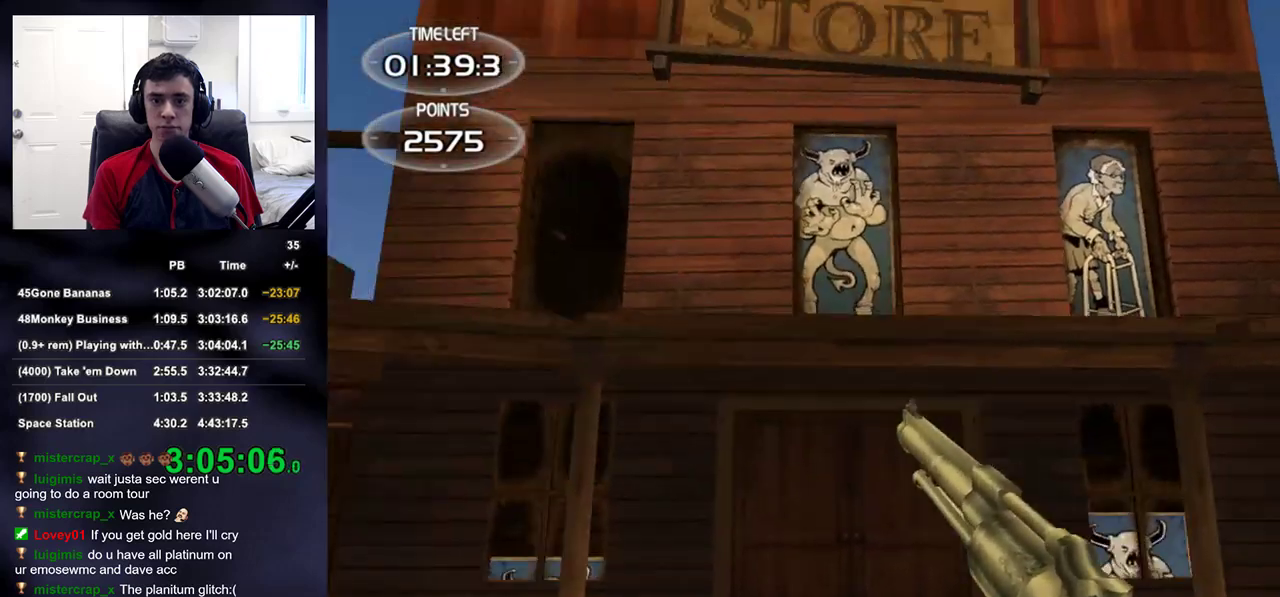
{"buttons": ["L2"], "left_stick": "left", "right_stick": "center", "events": [[150, "right_stick", "up"], [233, "L2", "down"], [250, "right_stick", "center"], [283, "left_stick", "center"], [467, "left_stick", "left"]]}
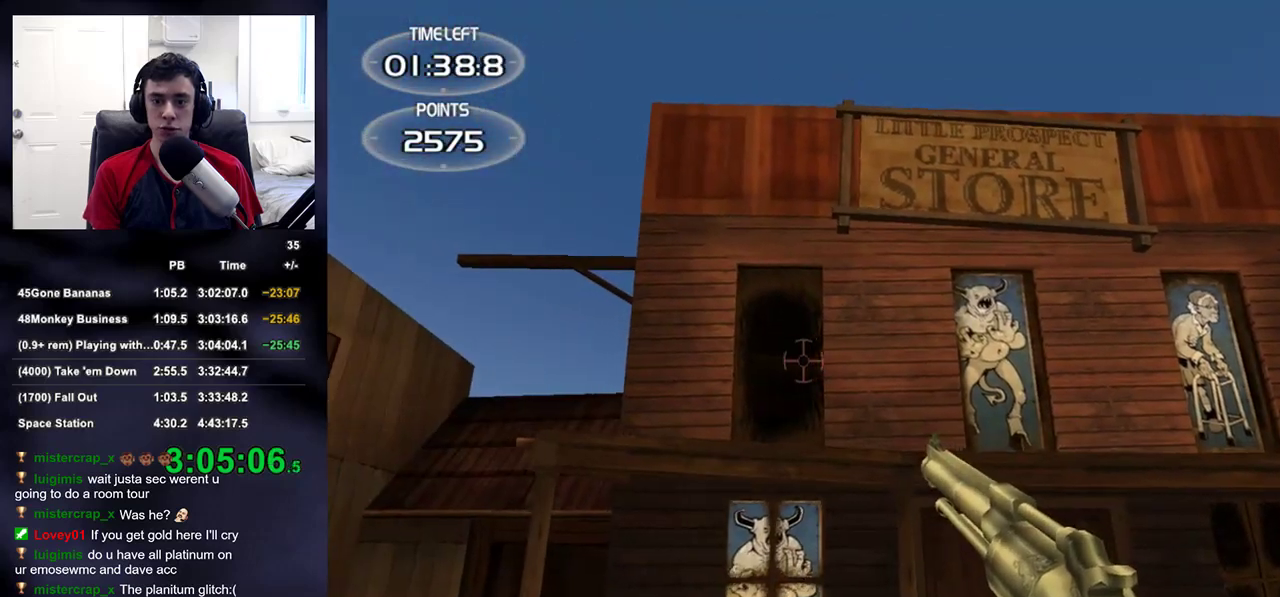
{"buttons": ["L2", "R2"], "left_stick": "center", "right_stick": "center", "events": [[17, "right_stick", "down"], [33, "left_stick", "center"], [217, "right_stick", "center"], [317, "left_stick", "up"], [433, "R2", "down"], [433, "left_stick", "center"]]}
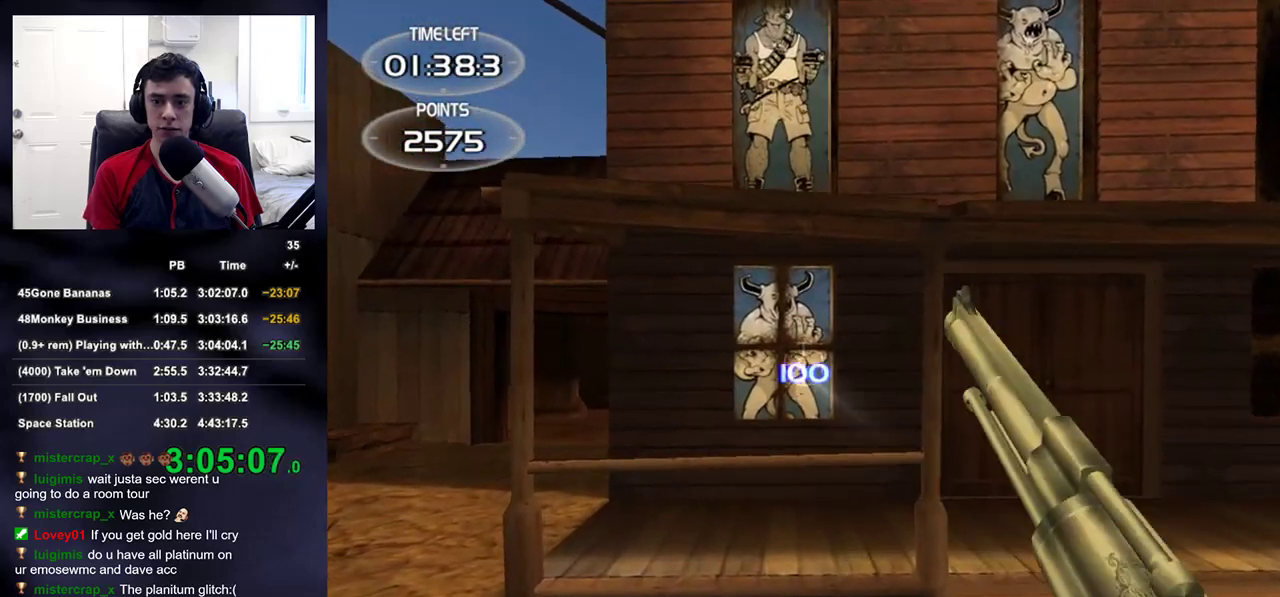
{"buttons": ["L2"], "left_stick": "center", "right_stick": "center", "events": [[50, "R2", "up"], [67, "right_stick", "up"], [83, "left_stick", "down"], [217, "left_stick", "center"], [317, "right_stick", "center"]]}
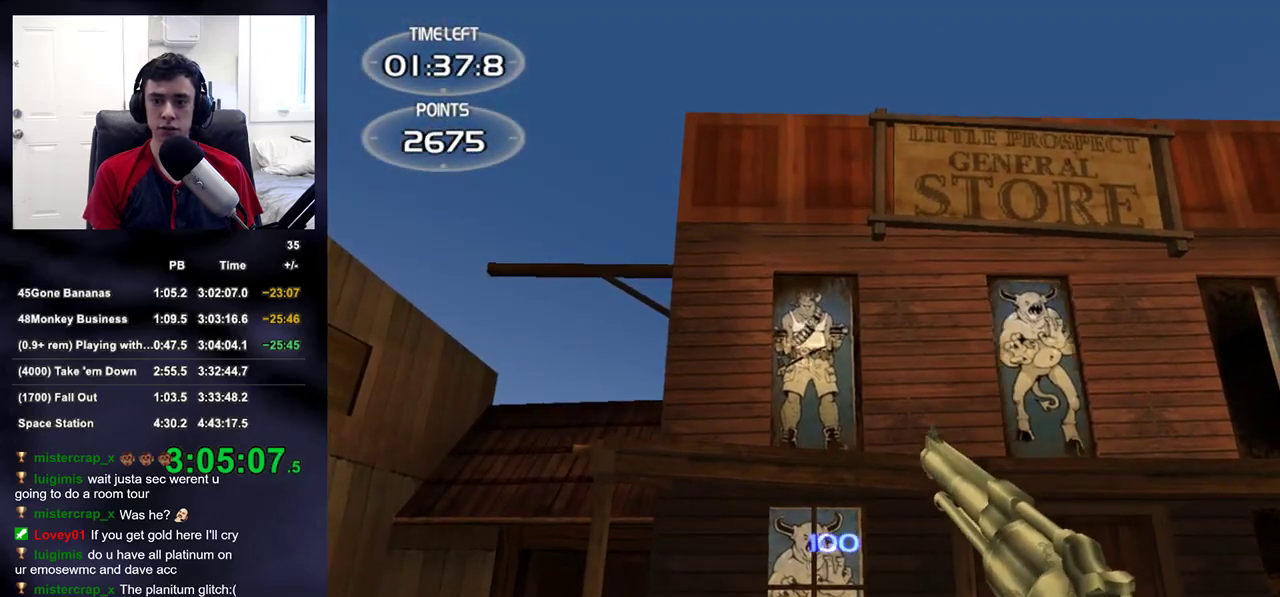
{"buttons": ["L2"], "left_stick": "center", "right_stick": "center", "events": [[83, "R2", "down"], [117, "left_stick", "right"], [250, "R2", "up"], [267, "right_stick", "down-right"], [300, "left_stick", "up-right"], [383, "right_stick", "center"], [433, "left_stick", "center"]]}
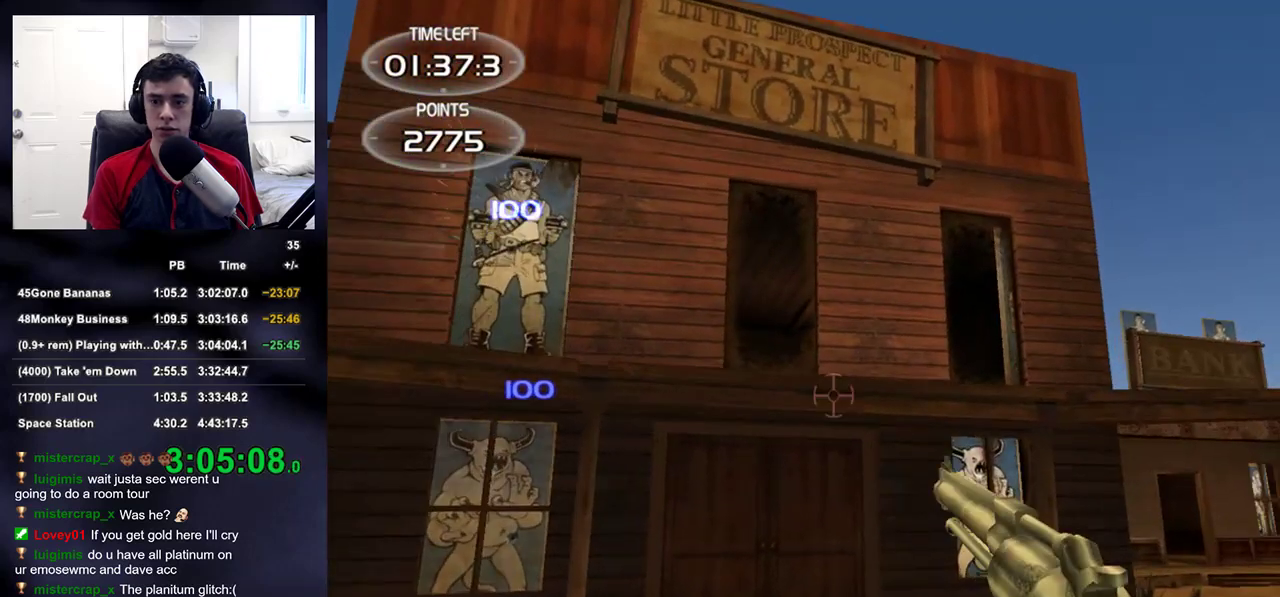
{"buttons": ["L2"], "left_stick": "center", "right_stick": "center", "events": [[133, "left_stick", "left"], [267, "left_stick", "center"], [267, "right_stick", "up"], [317, "right_stick", "center"]]}
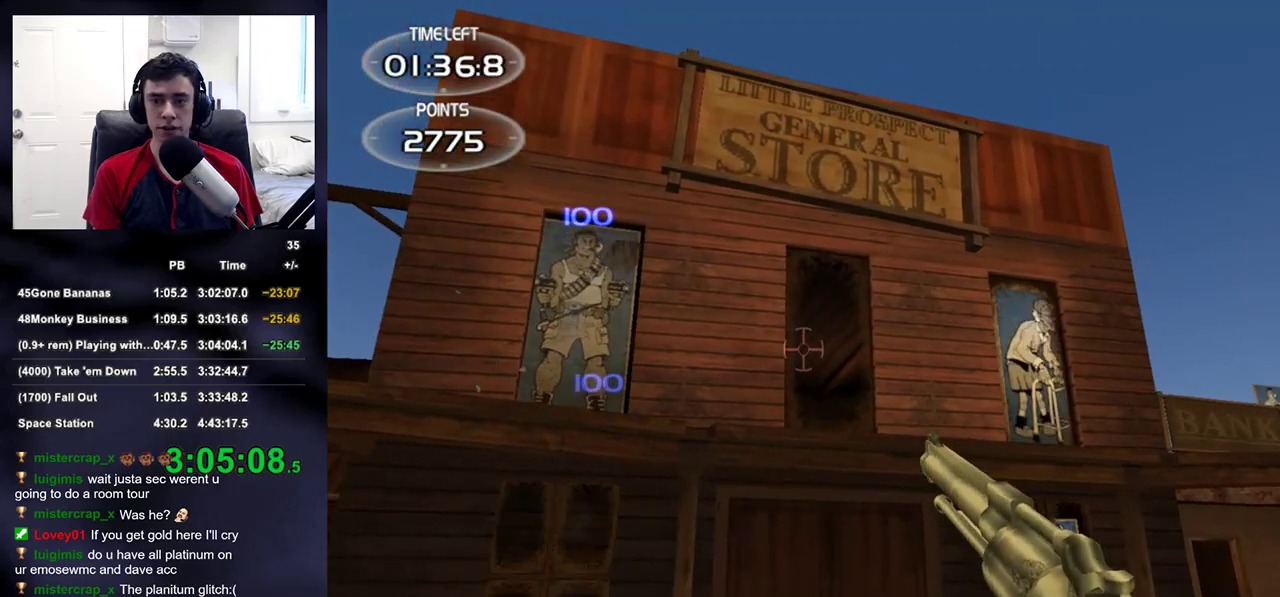
{"buttons": ["L2"], "left_stick": "center", "right_stick": "center", "events": [[33, "left_stick", "right"], [100, "left_stick", "center"], [300, "left_stick", "down"], [383, "left_stick", "center"]]}
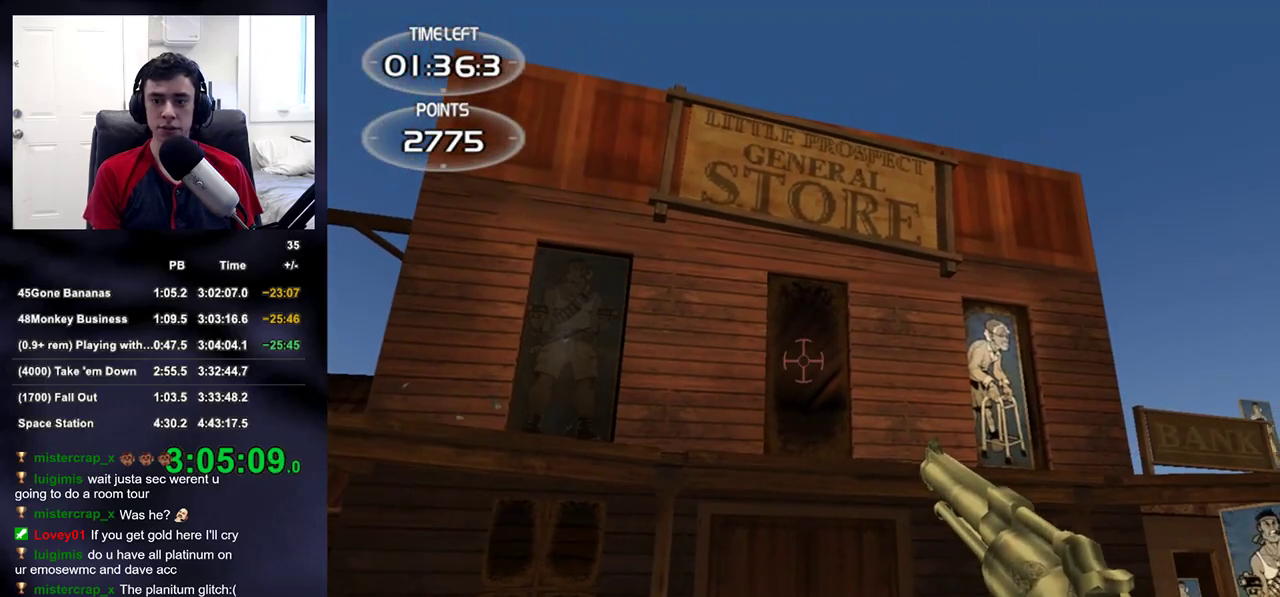
{"buttons": ["L2"], "left_stick": "center", "right_stick": "center", "events": [[117, "left_stick", "up-right"], [183, "left_stick", "center"]]}
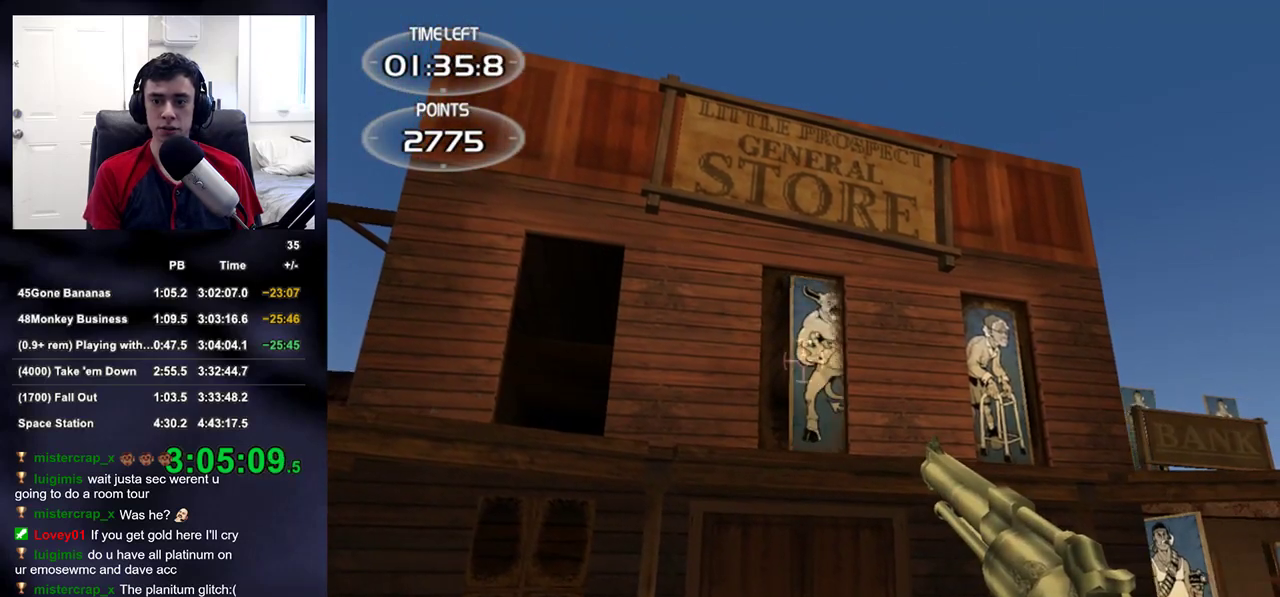
{"buttons": ["L2"], "left_stick": "up", "right_stick": "center", "events": [[83, "R2", "down"], [167, "left_stick", "up"], [217, "R2", "up"], [217, "right_stick", "down-right"], [500, "right_stick", "center"]]}
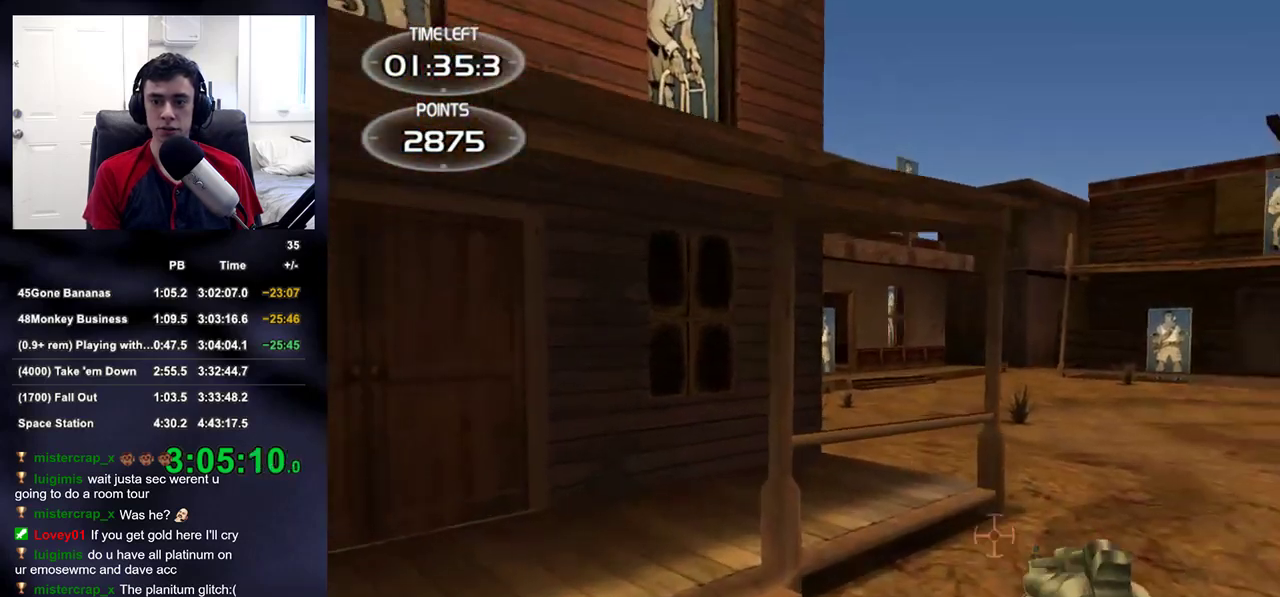
{"buttons": ["L2"], "left_stick": "center", "right_stick": "center", "events": [[17, "left_stick", "up-left"], [300, "left_stick", "center"], [300, "right_stick", "down-left"], [350, "right_stick", "center"]]}
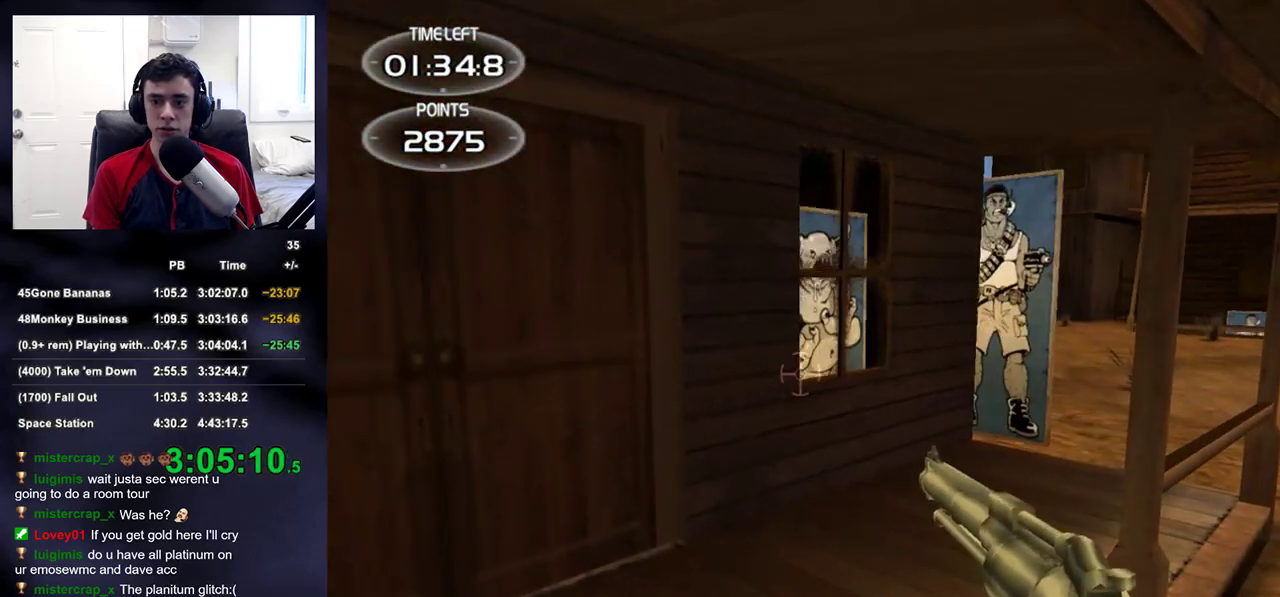
{"buttons": ["L2", "R2"], "left_stick": "center", "right_stick": "up", "events": [[33, "left_stick", "up-right"], [83, "left_stick", "center"], [450, "right_stick", "up"], [500, "R2", "down"]]}
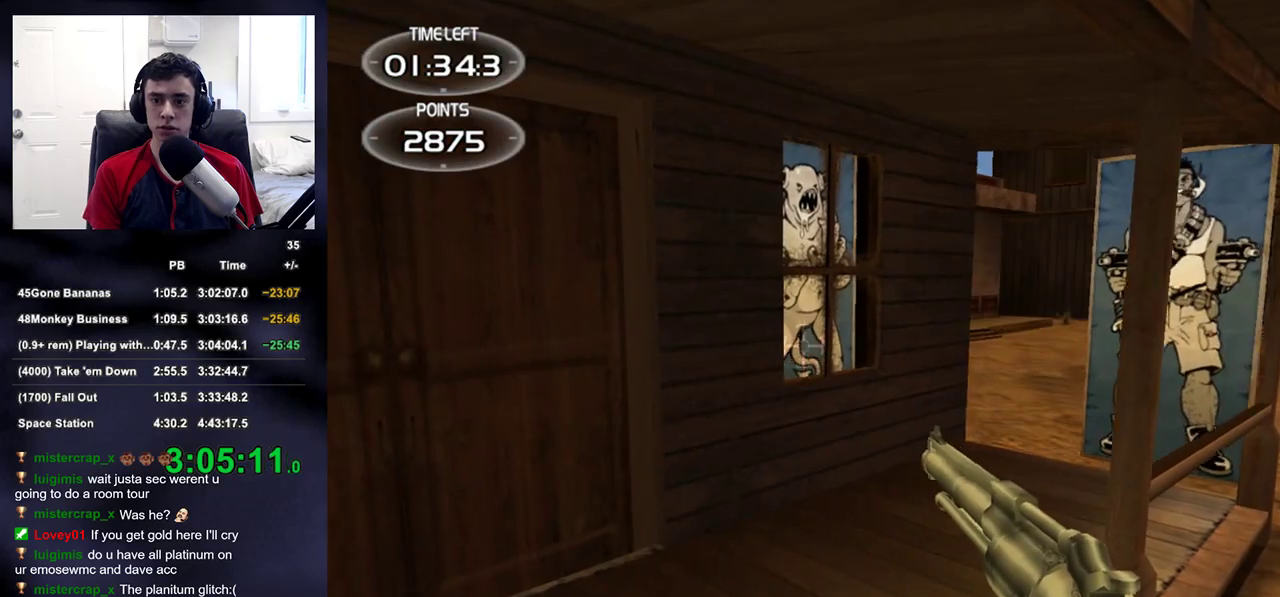
{"buttons": ["L2"], "left_stick": "center", "right_stick": "center", "events": [[117, "left_stick", "right"], [183, "right_stick", "right"], [200, "R2", "up"], [433, "right_stick", "center"], [500, "left_stick", "center"]]}
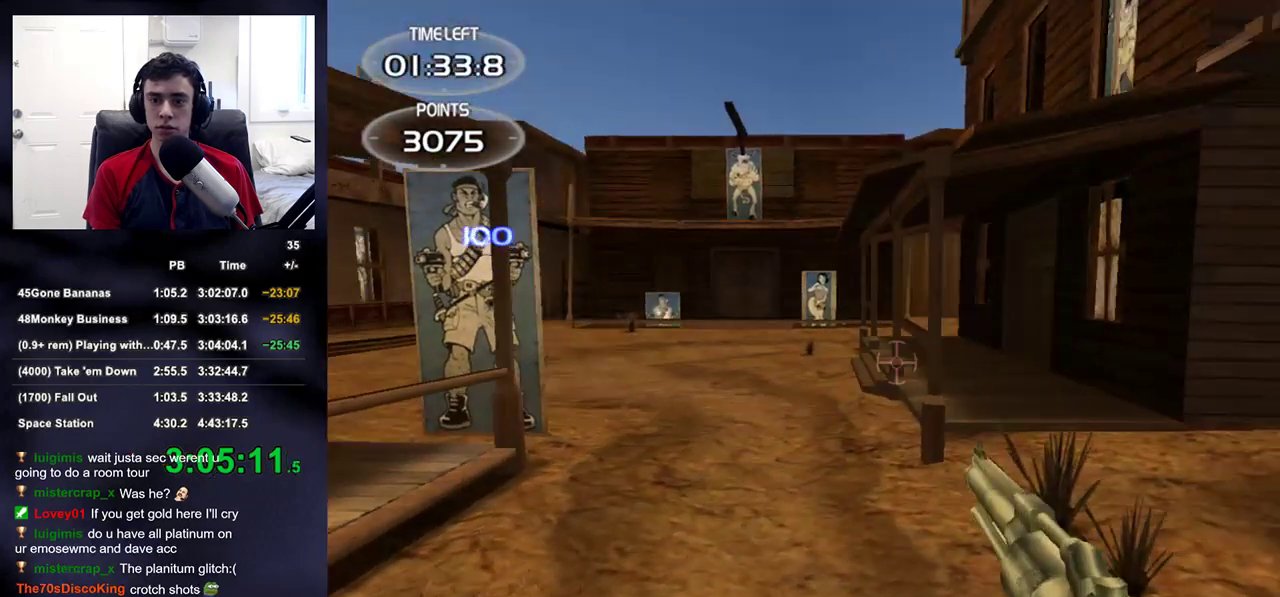
{"buttons": [], "left_stick": "down", "right_stick": "center", "events": [[133, "left_stick", "up"], [267, "left_stick", "center"], [283, "right_stick", "right"], [350, "L2", "up"], [417, "right_stick", "center"], [433, "left_stick", "down"]]}
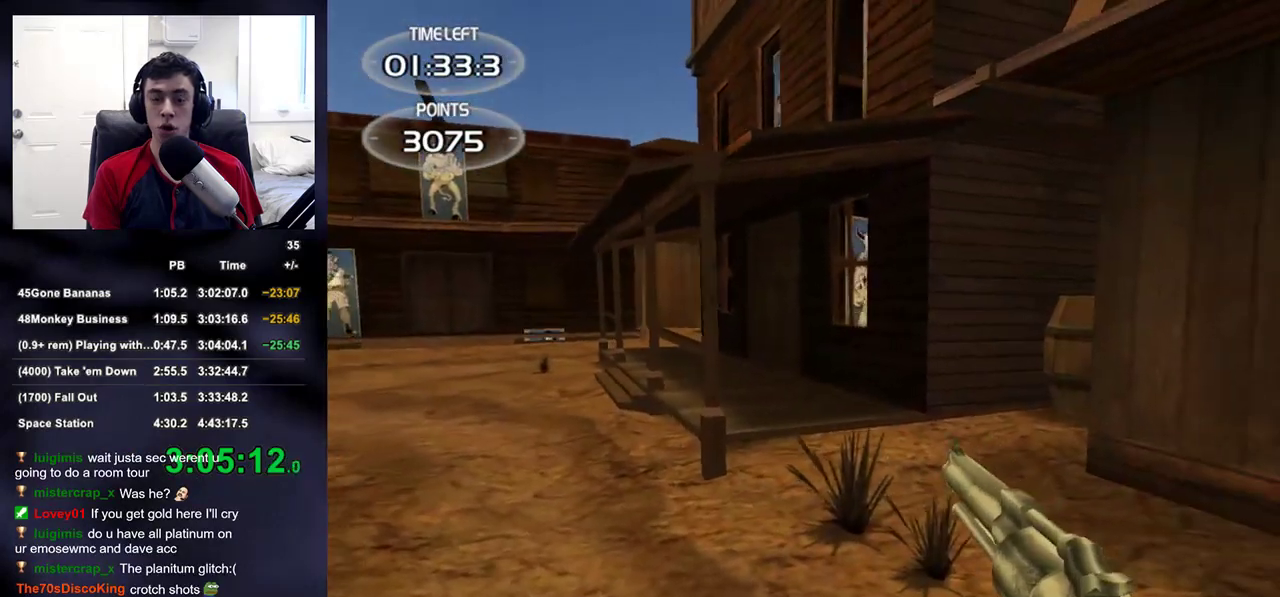
{"buttons": [], "left_stick": "up-left", "right_stick": "up-right", "events": [[50, "left_stick", "center"], [183, "right_stick", "right"], [317, "right_stick", "center"], [350, "left_stick", "up-left"], [450, "right_stick", "up-right"]]}
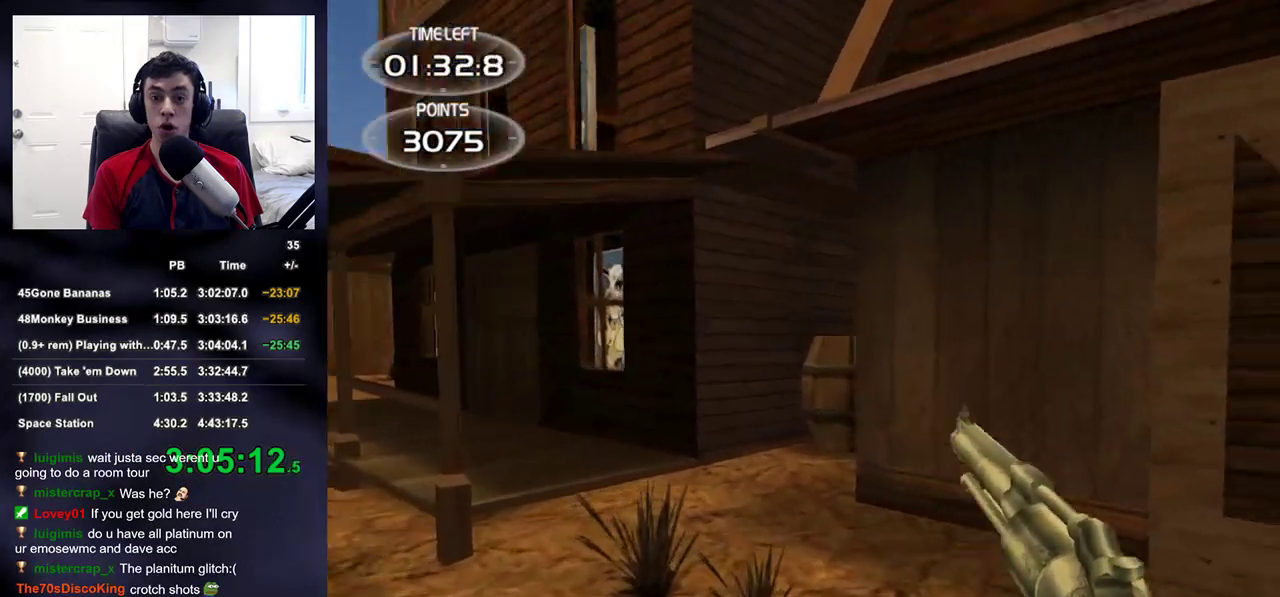
{"buttons": [], "left_stick": "down-right", "right_stick": "down-left", "events": [[83, "right_stick", "center"], [100, "left_stick", "center"], [283, "right_stick", "down-left"], [317, "left_stick", "down-right"]]}
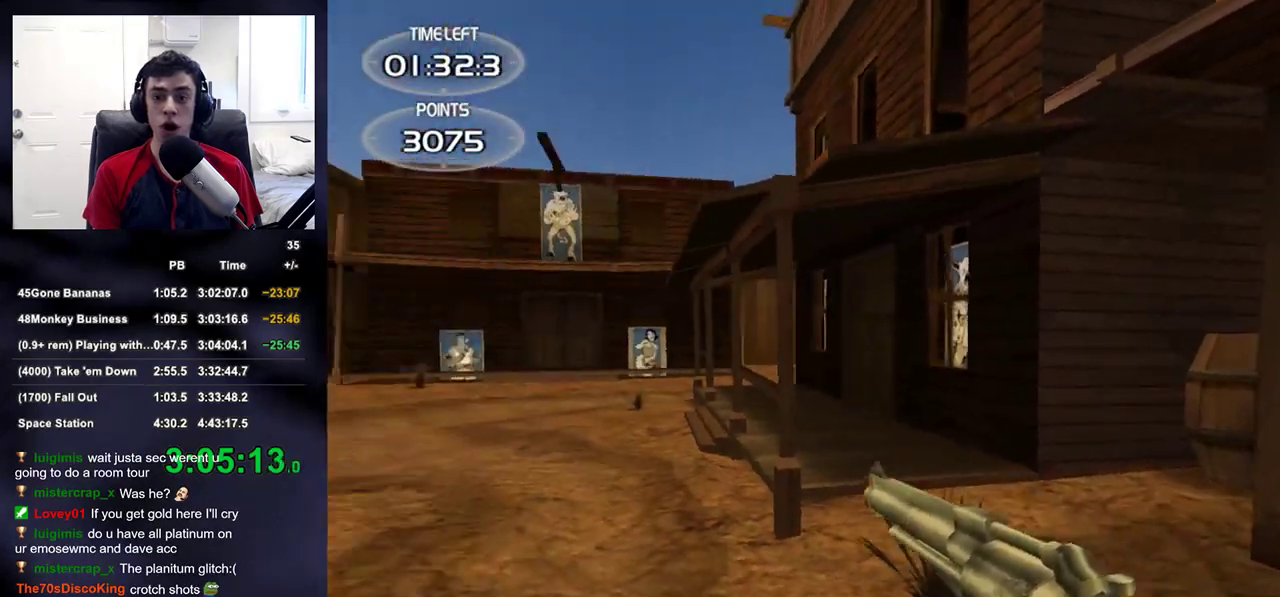
{"buttons": [], "left_stick": "left", "right_stick": "center", "events": [[67, "right_stick", "center"], [100, "left_stick", "up-right"], [150, "left_stick", "center"], [267, "right_stick", "down-left"], [350, "right_stick", "center"], [483, "left_stick", "left"]]}
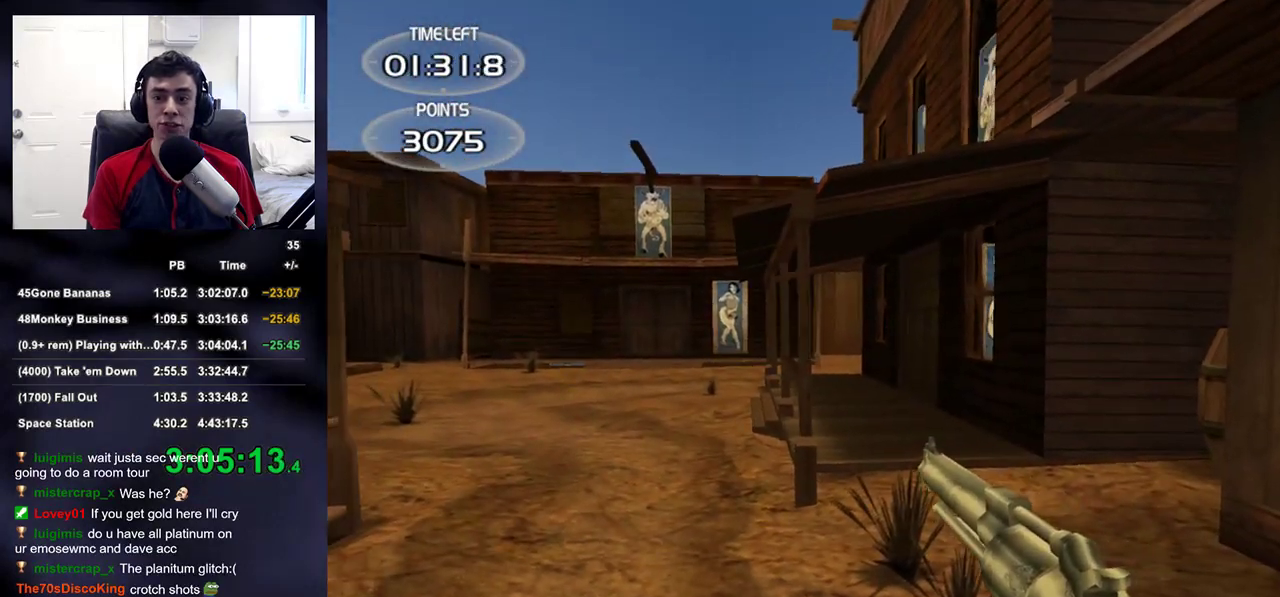
{"buttons": [], "left_stick": "left", "right_stick": "center", "events": [[67, "right_stick", "down-right"], [367, "right_stick", "center"]]}
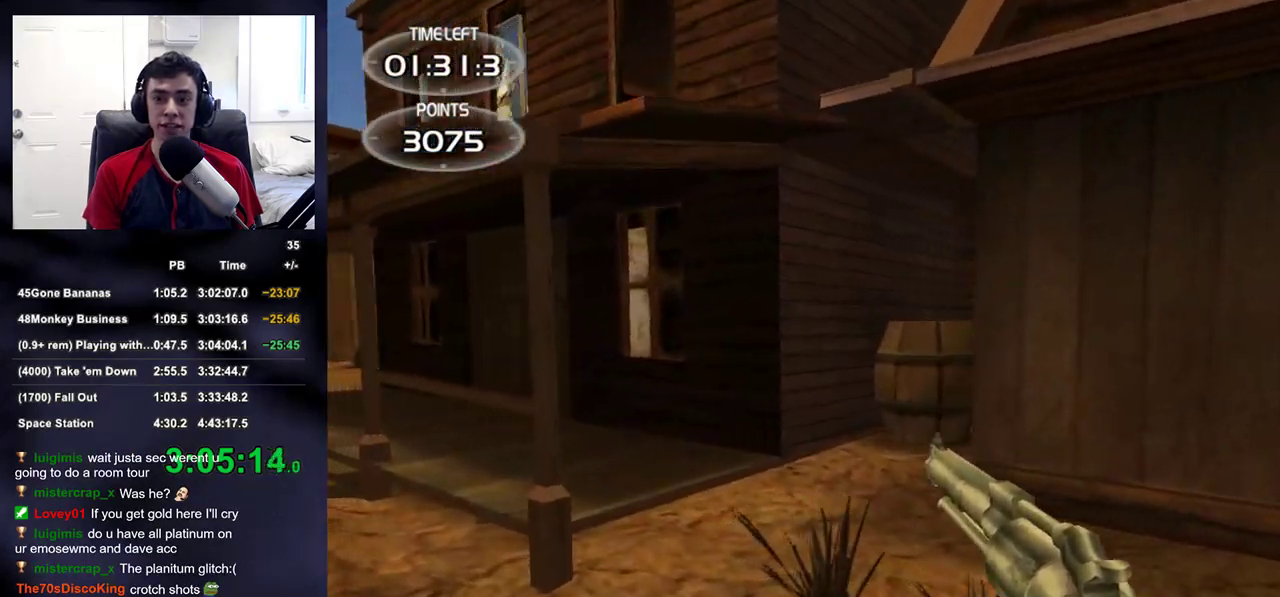
{"buttons": [], "left_stick": "down-right", "right_stick": "left", "events": [[117, "right_stick", "down-right"], [250, "right_stick", "center"], [317, "left_stick", "center"], [383, "left_stick", "right"], [383, "right_stick", "left"], [433, "left_stick", "down-right"]]}
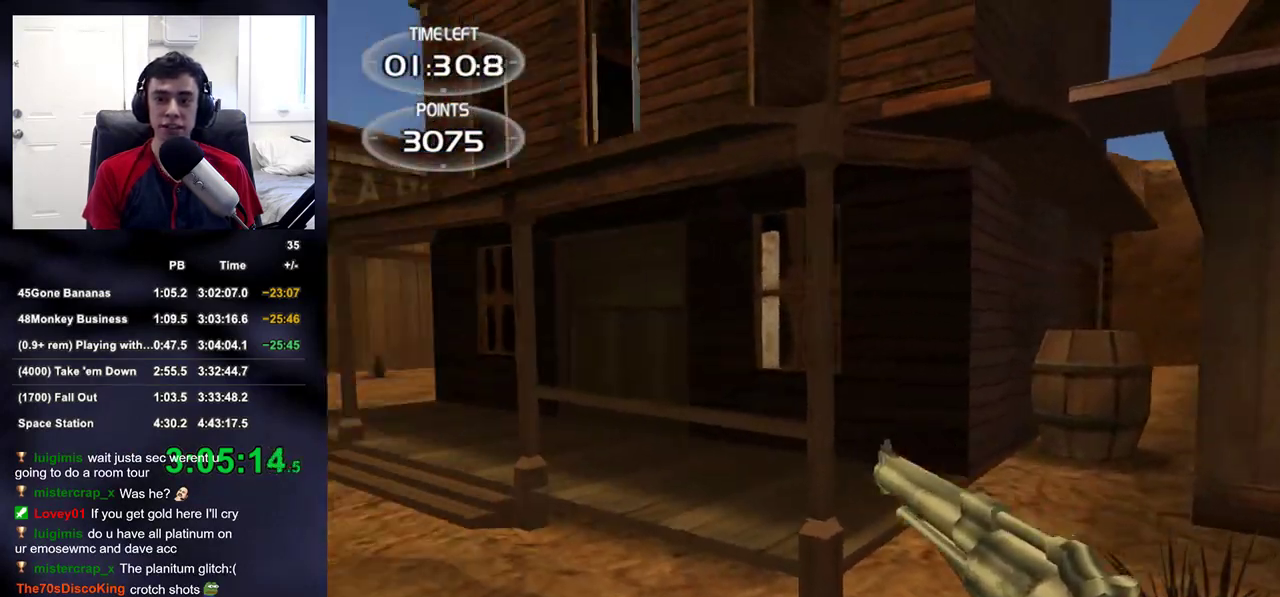
{"buttons": [], "left_stick": "up-right", "right_stick": "center", "events": [[233, "TRIANGLE", "down"], [400, "TRIANGLE", "up"], [433, "left_stick", "up-right"], [433, "right_stick", "center"]]}